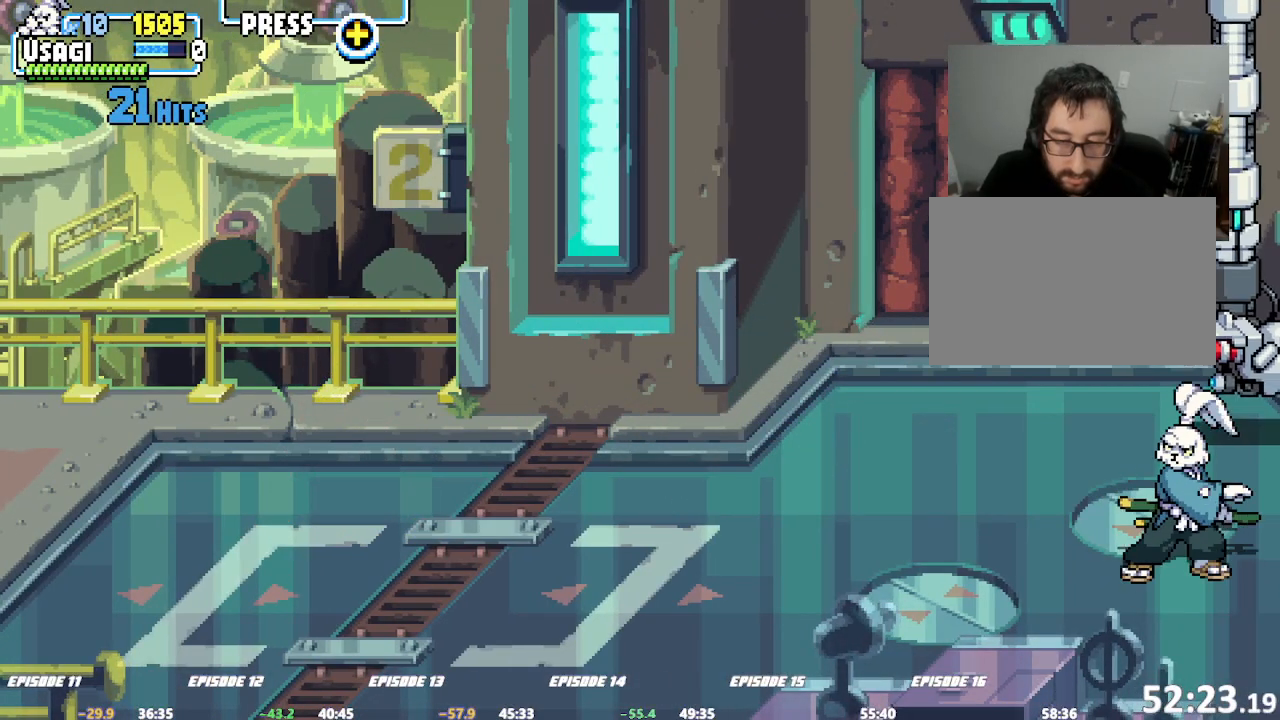
Gameplay with a controller (arcade stick); each line is a JSON object with the inputs held at the frame after it. "events" lists button and stick changes between this image and that frame as [ms after this image, input, new state], when the widget could be followed in between. Not read: DPAD_RIGHT L3 R3.
{"buttons": [], "left_stick": "center", "events": []}
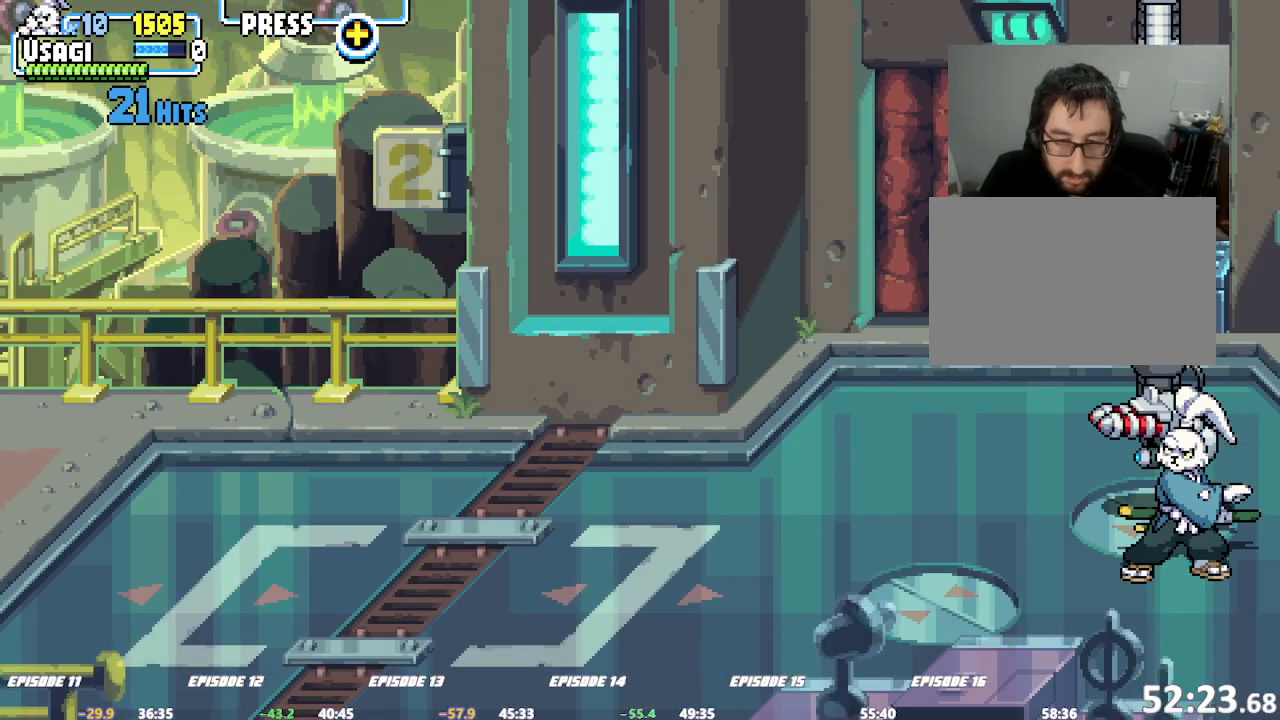
{"buttons": ["SQUARE"], "left_stick": "left", "events": [[50, "R1", "down"], [167, "R1", "up"], [267, "TRIANGLE", "down"], [367, "TRIANGLE", "up"], [450, "SQUARE", "down"], [500, "left_stick", "left"]]}
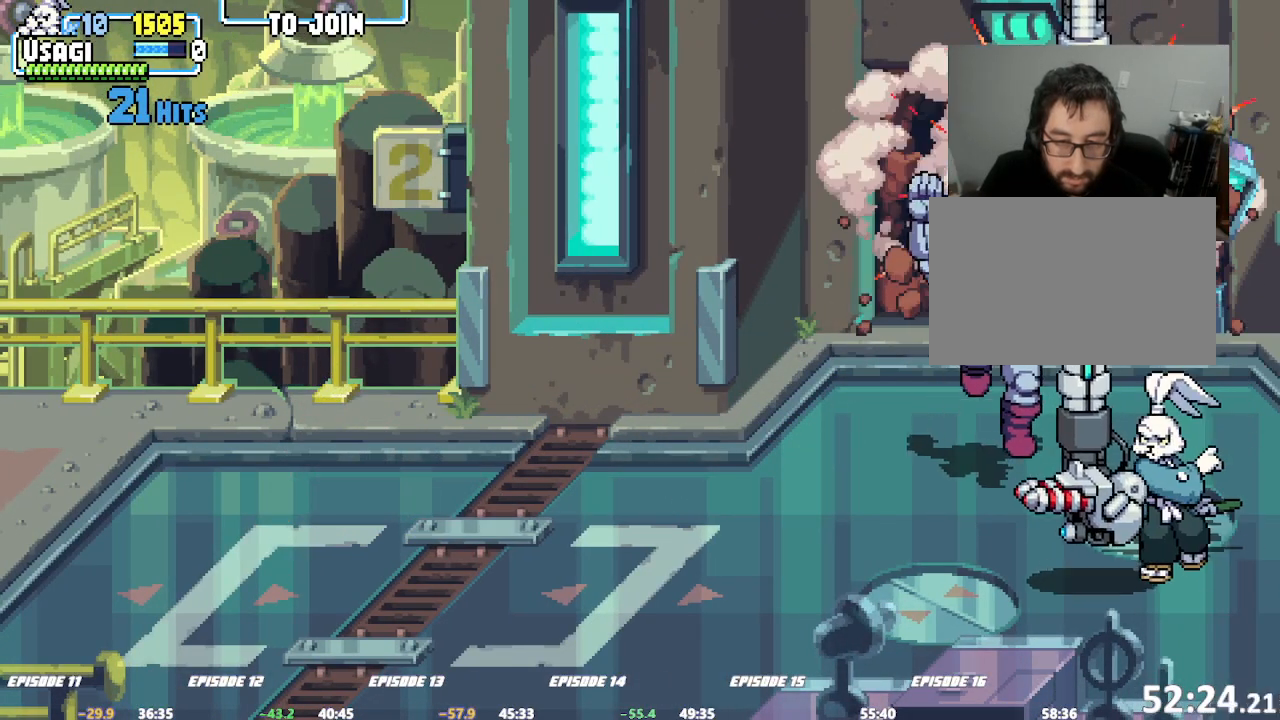
{"buttons": ["SQUARE"], "left_stick": "left", "events": [[33, "SQUARE", "up"], [100, "SQUARE", "down"], [167, "SQUARE", "up"], [233, "SQUARE", "down"], [300, "SQUARE", "up"], [350, "SQUARE", "down"]]}
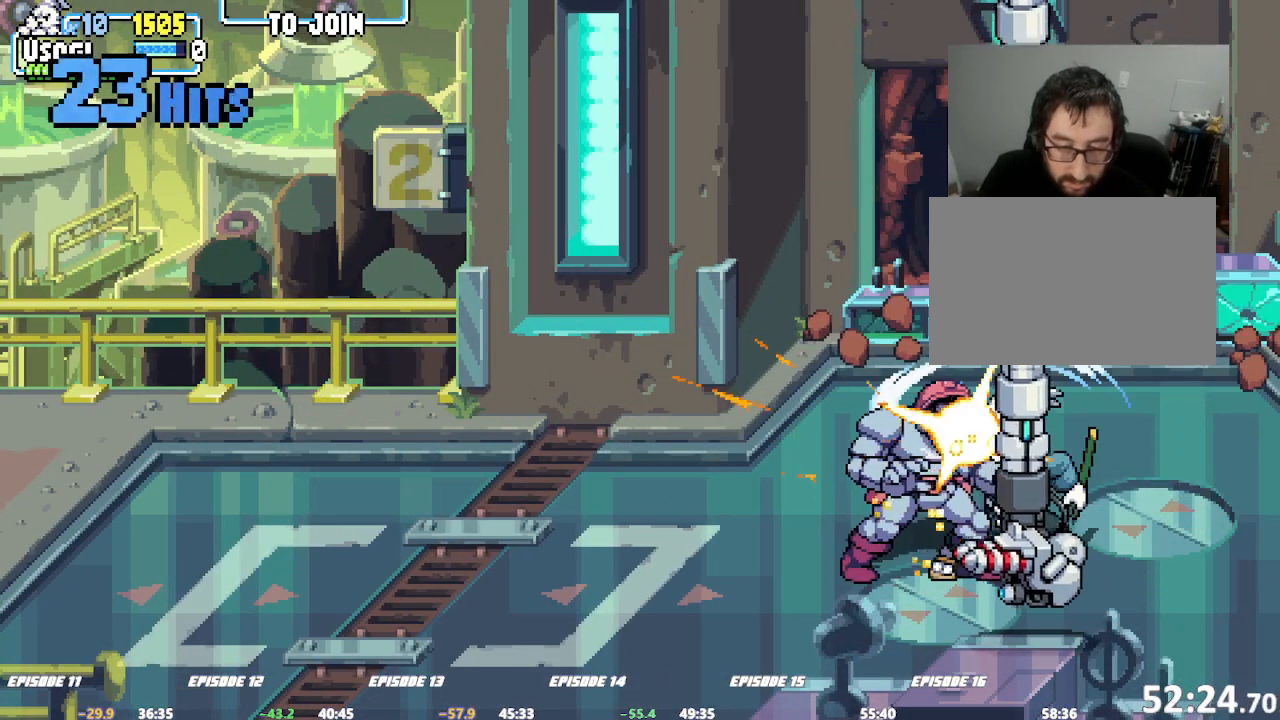
{"buttons": [], "left_stick": "left"}
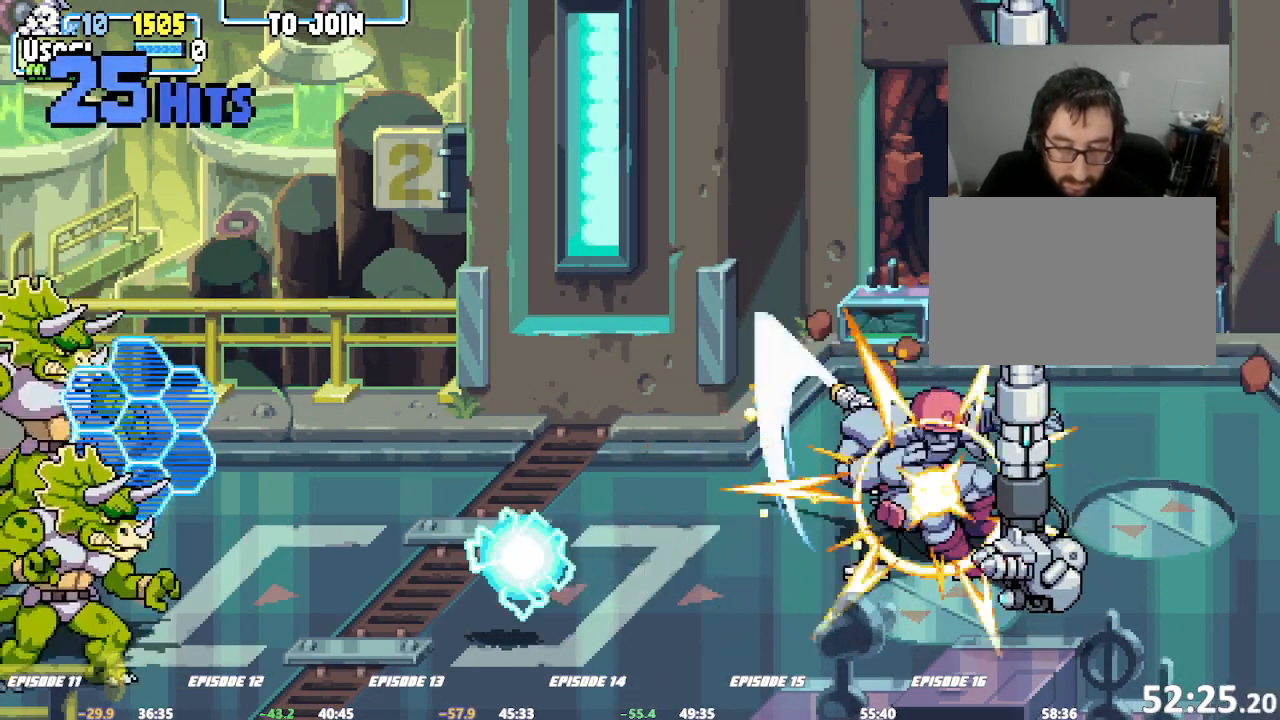
{"buttons": [], "left_stick": "left"}